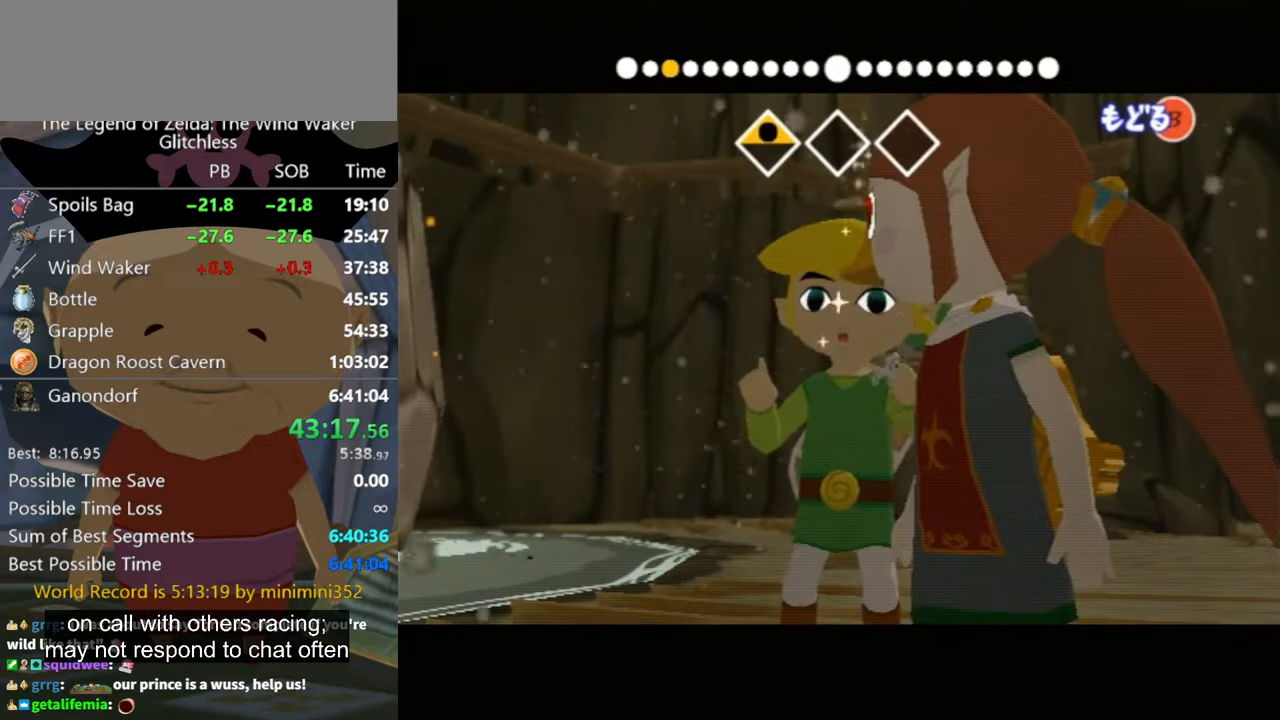
Gameplay with a controller (Nintendo layout); each line is a JSON object with the inputs held at the frame after it. "events" lists button and stick changes between this image and that frame as [ms after this image, input, new state], when the widget could be followed in between. Not read: L2 L3 R3.
{"buttons": [], "left_stick": "center", "right_stick": "left", "events": [[133, "right_stick", "left"]]}
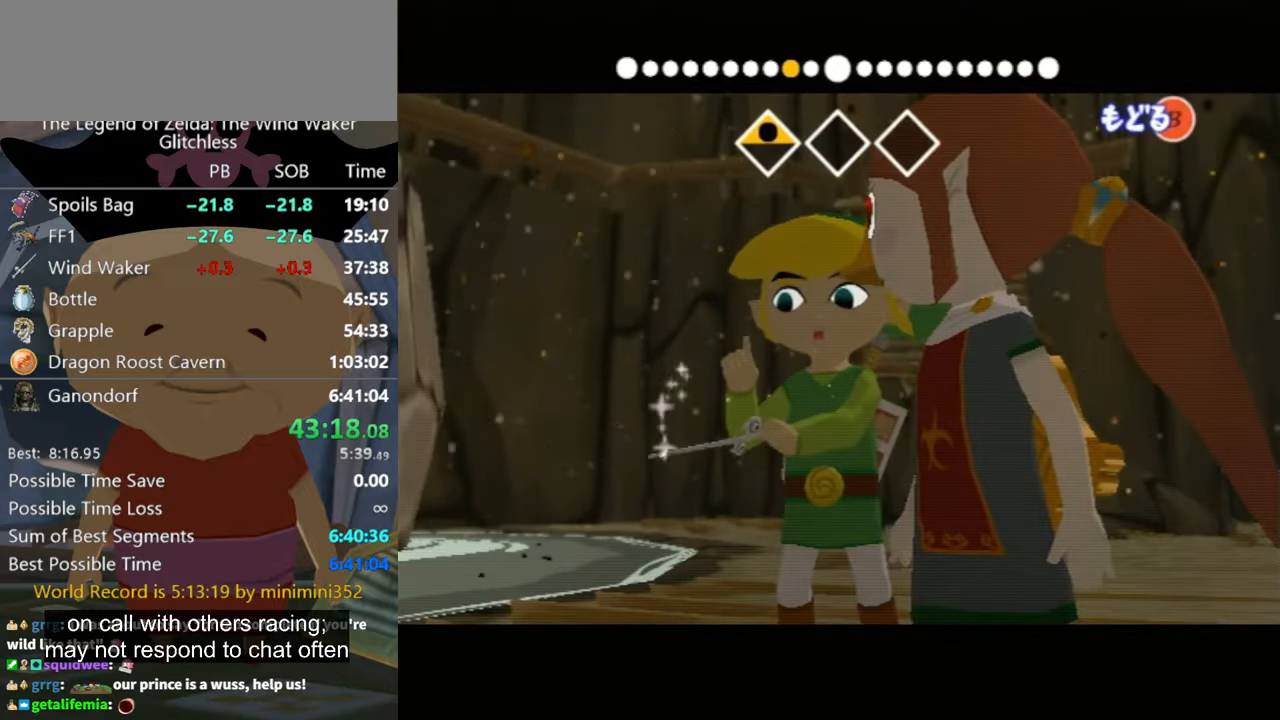
{"buttons": [], "left_stick": "center", "right_stick": "center", "events": [[500, "right_stick", "center"]]}
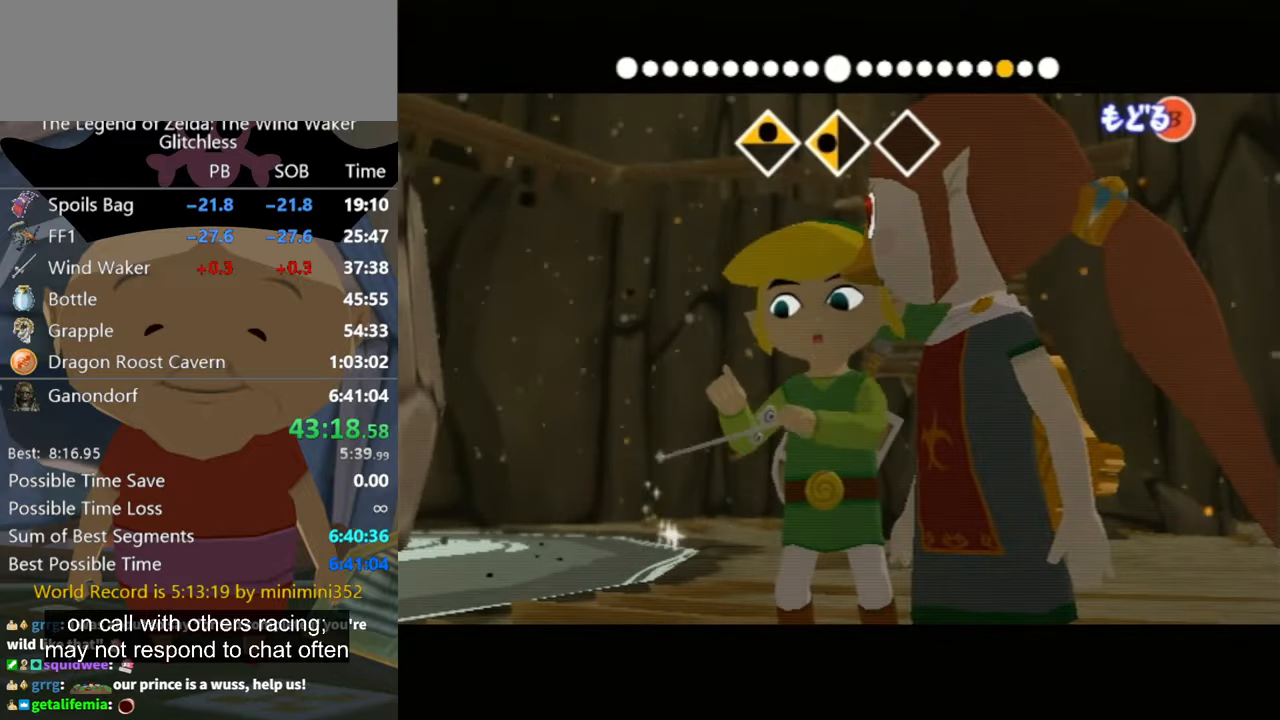
{"buttons": [], "left_stick": "center", "right_stick": "down-right"}
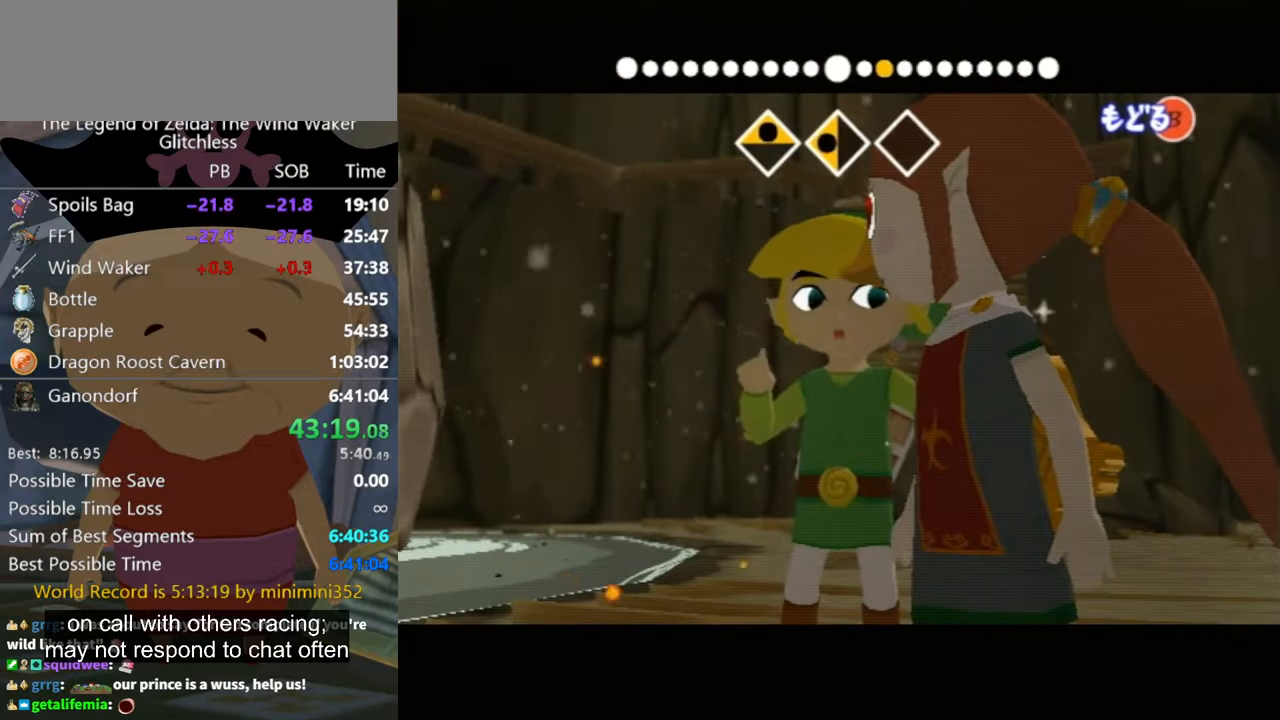
{"buttons": [], "left_stick": "center", "right_stick": "center"}
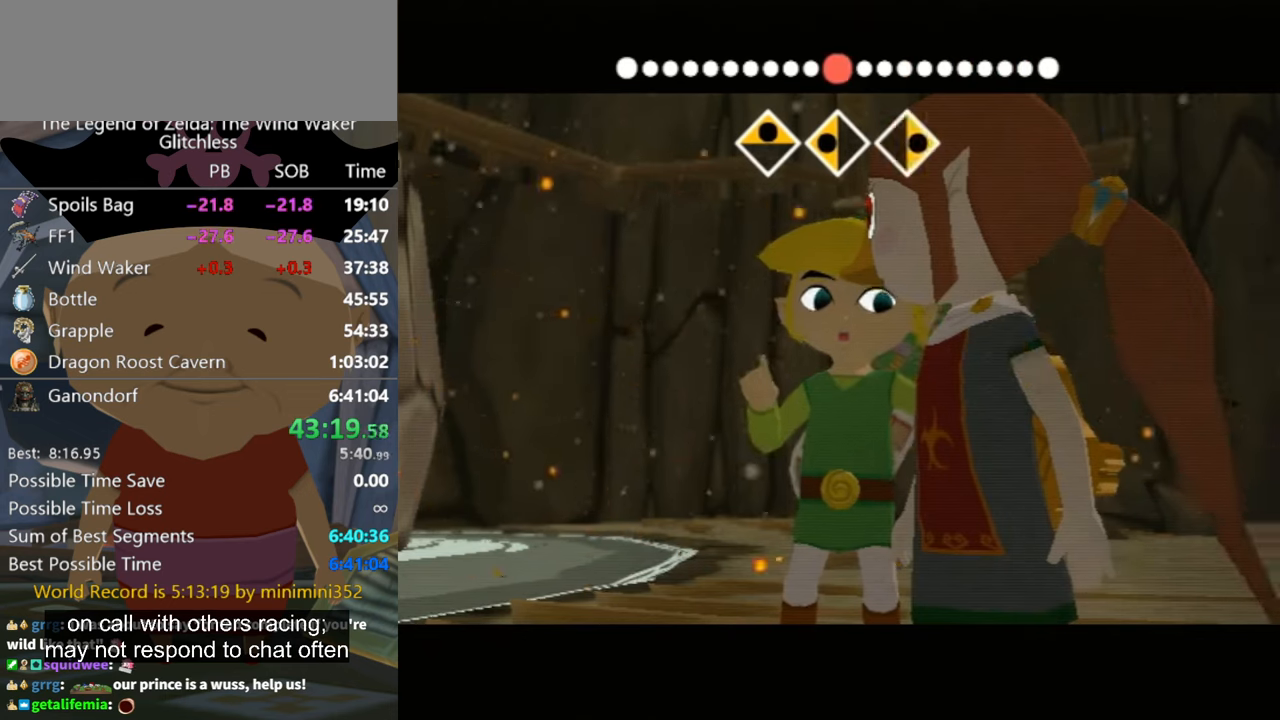
{"buttons": [], "left_stick": "center", "right_stick": "center", "events": []}
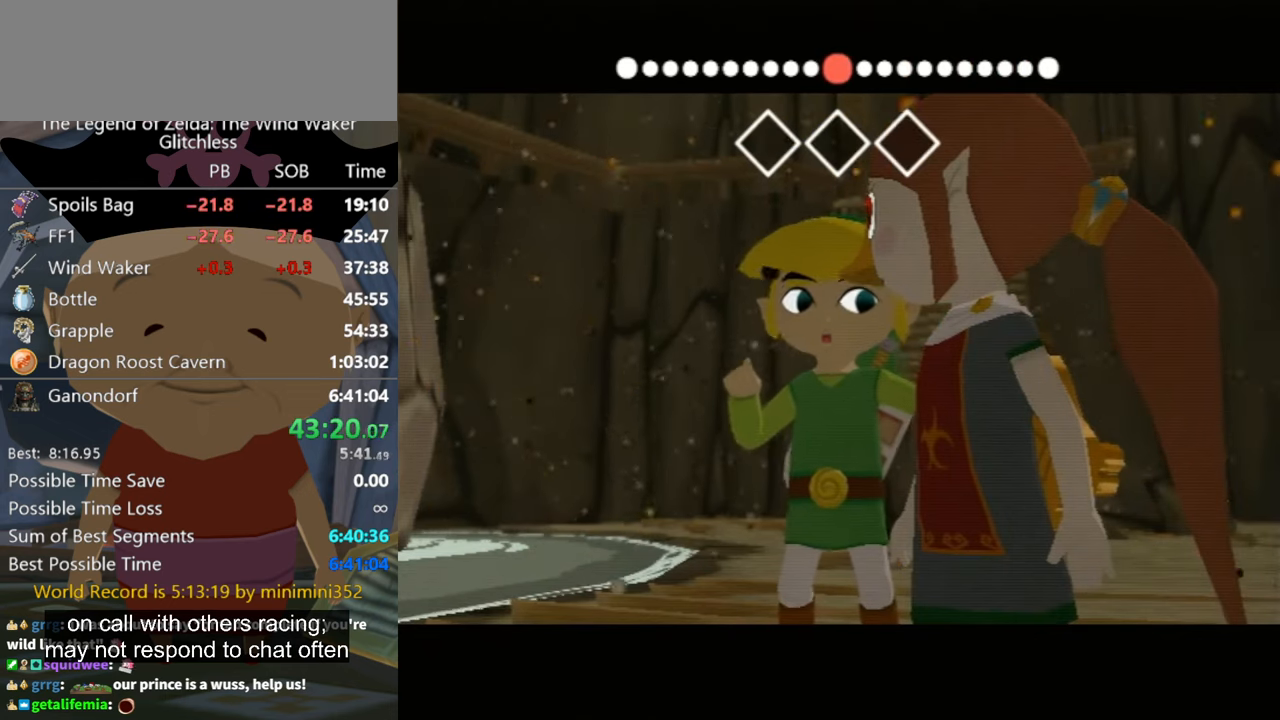
{"buttons": [], "left_stick": "center", "right_stick": "center", "events": []}
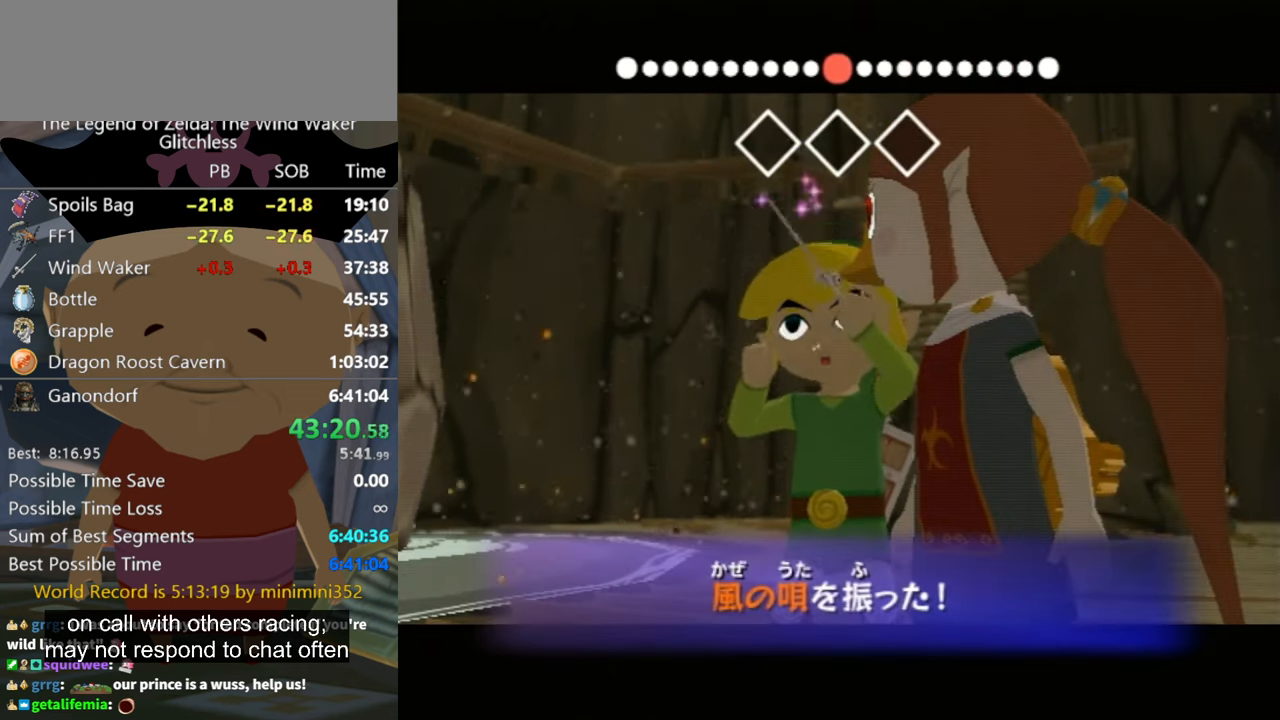
{"buttons": [], "left_stick": "center", "right_stick": "center", "events": []}
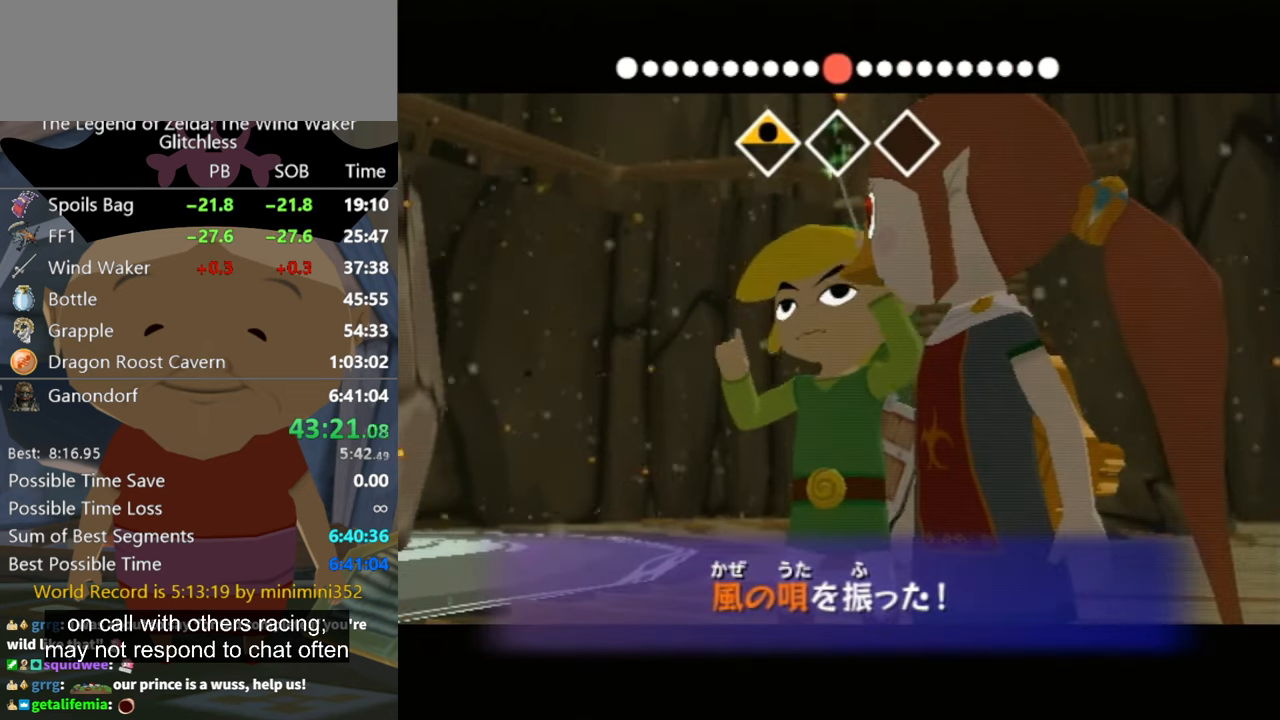
{"buttons": [], "left_stick": "up", "right_stick": "center", "events": [[200, "left_stick", "up"]]}
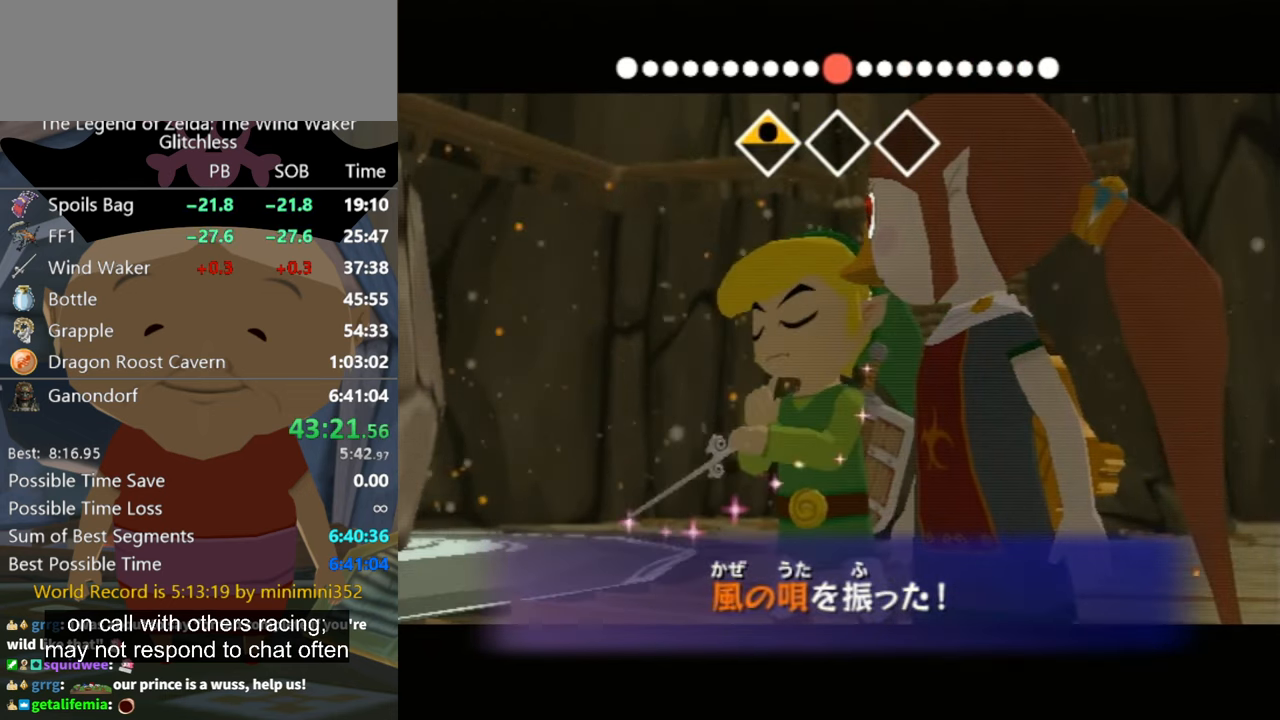
{"buttons": [], "left_stick": "up", "right_stick": "center", "events": []}
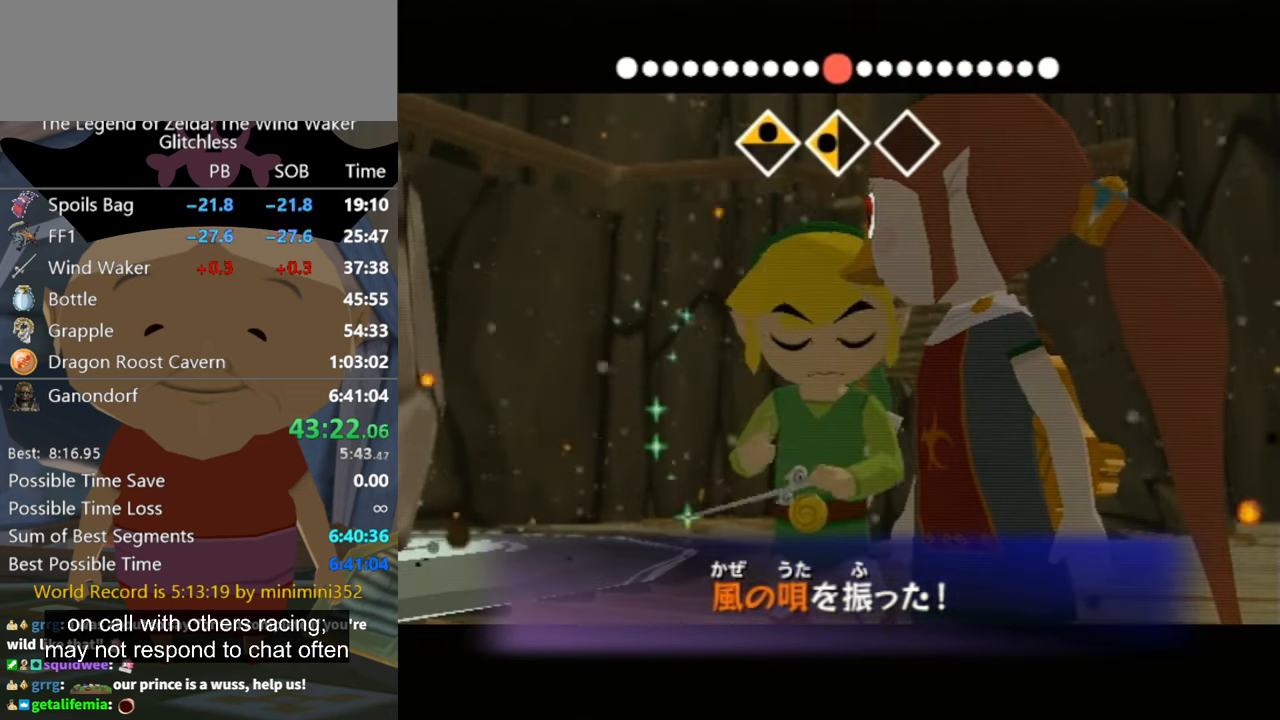
{"buttons": [], "left_stick": "up", "right_stick": "center", "events": []}
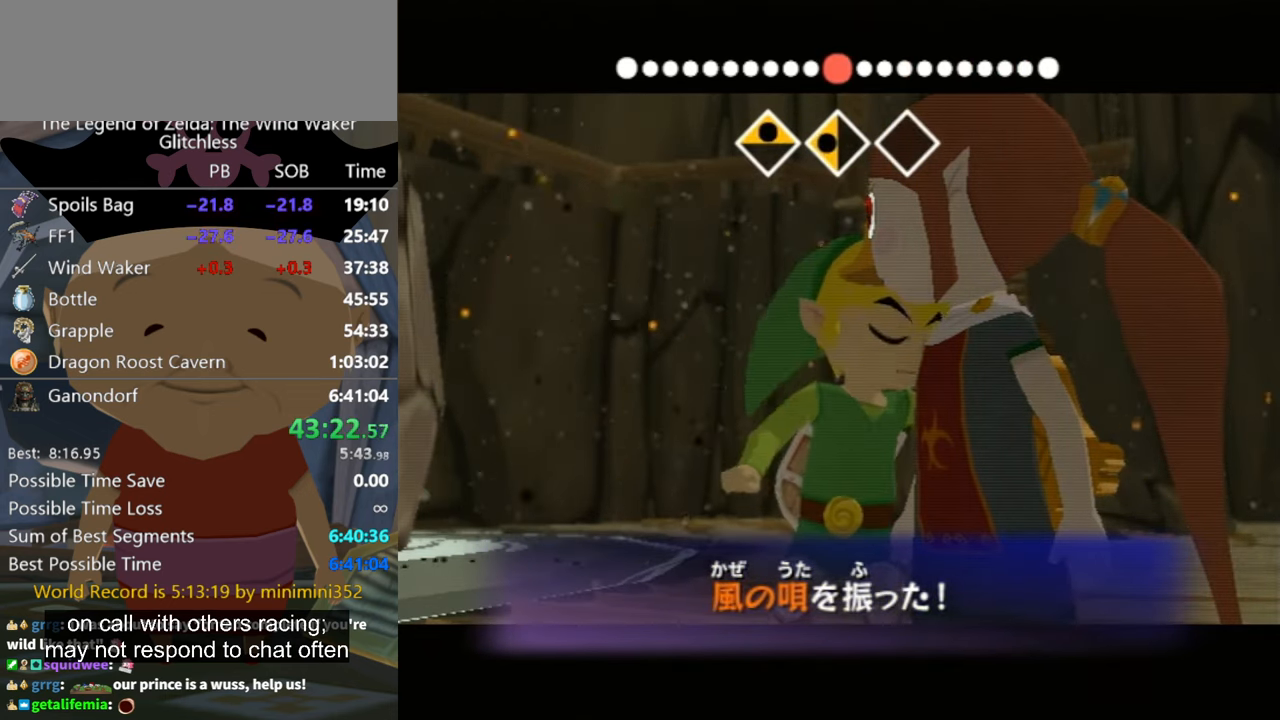
{"buttons": [], "left_stick": "up", "right_stick": "center", "events": []}
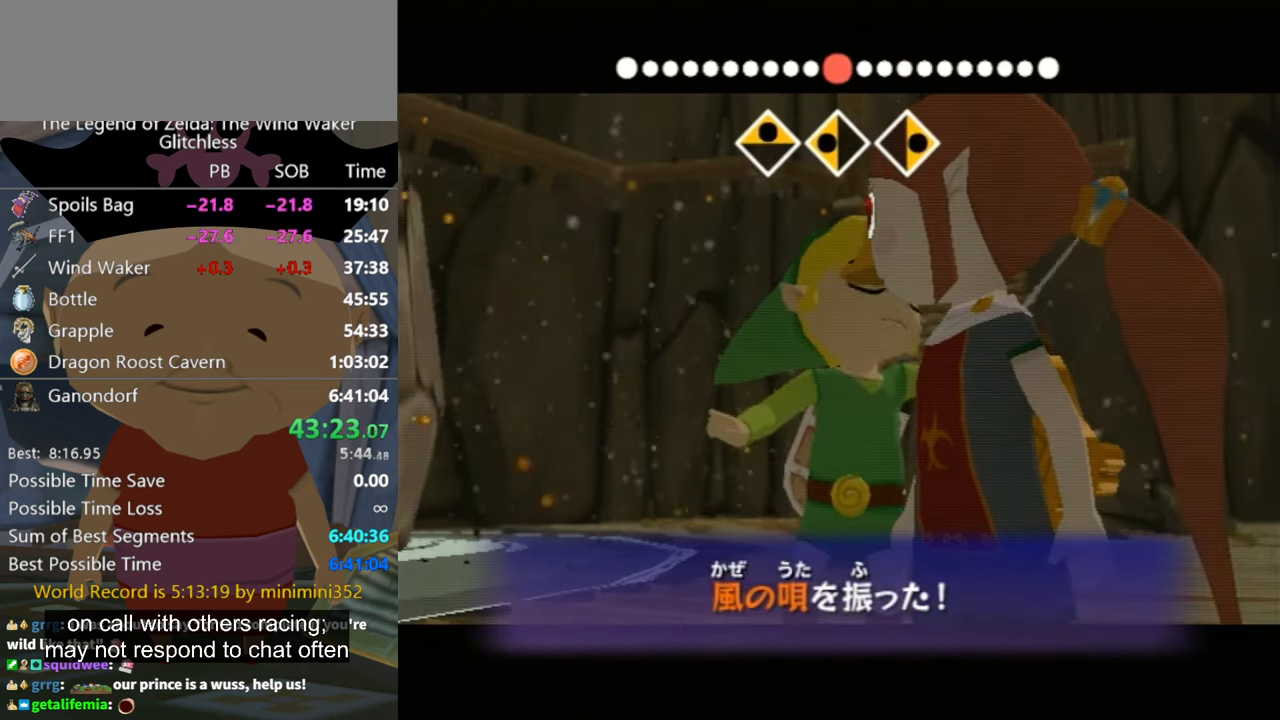
{"buttons": [], "left_stick": "up", "right_stick": "center", "events": []}
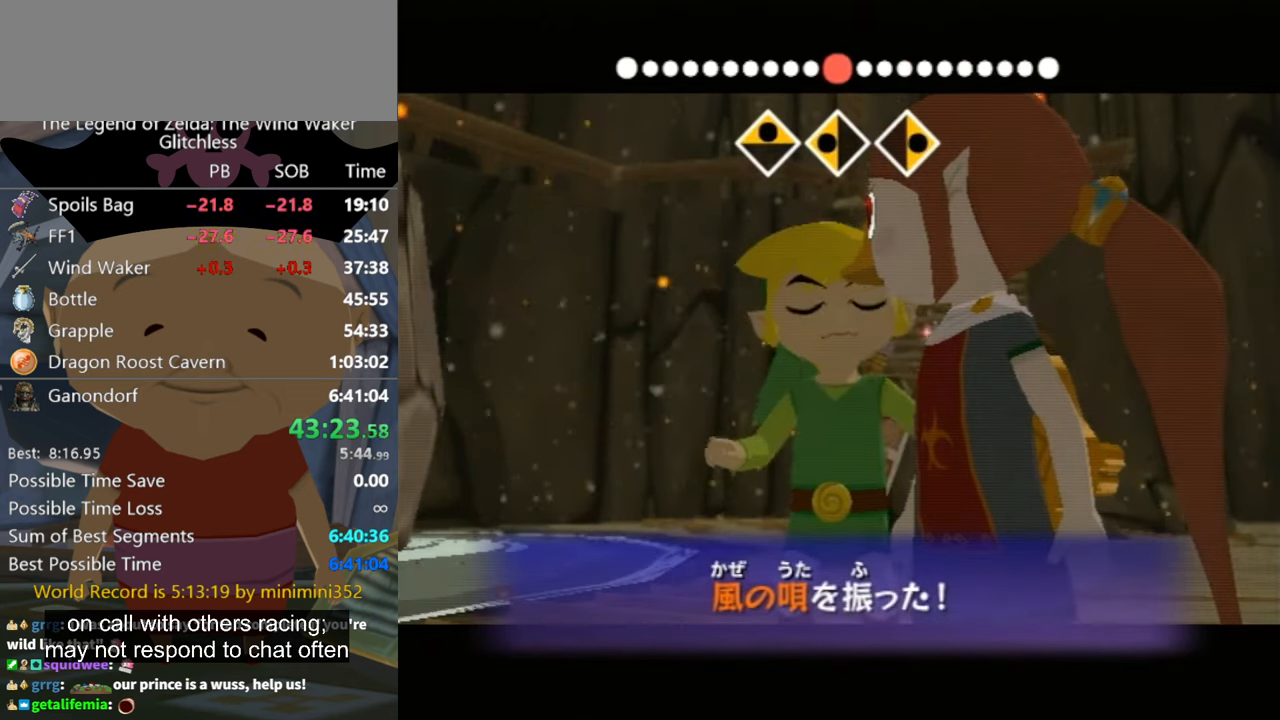
{"buttons": [], "left_stick": "up", "right_stick": "center", "events": []}
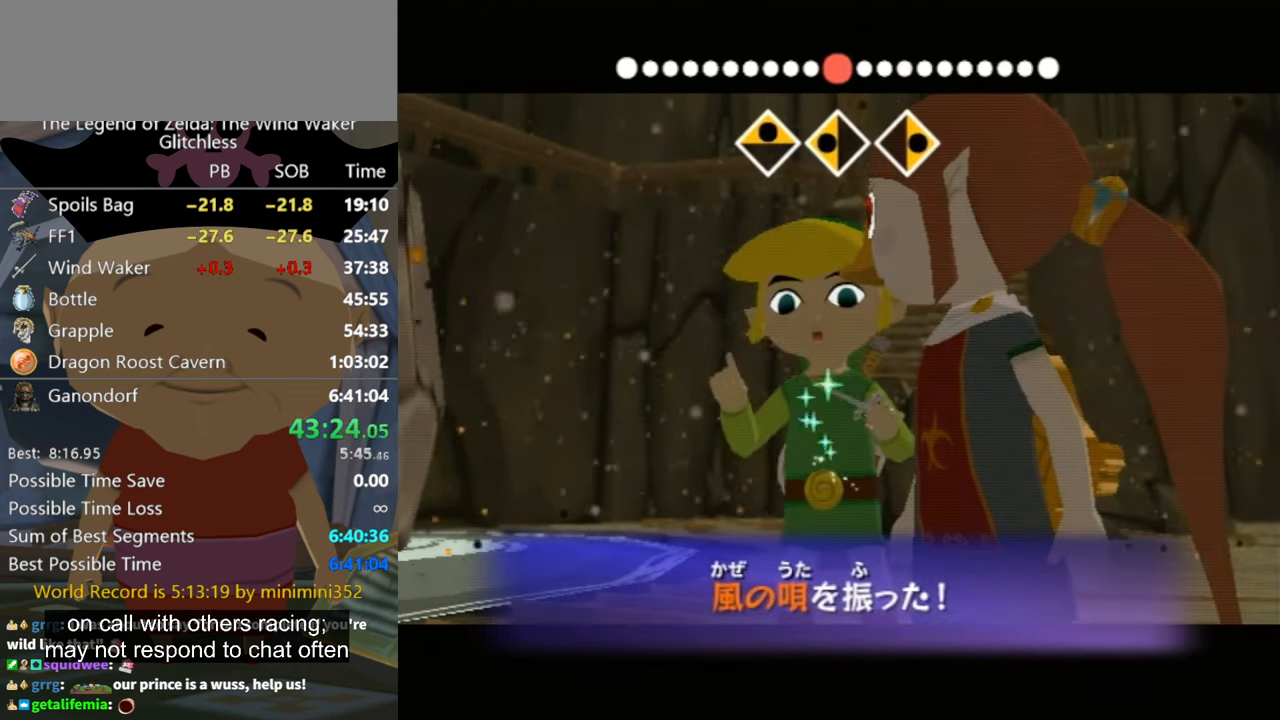
{"buttons": [], "left_stick": "up", "right_stick": "center", "events": []}
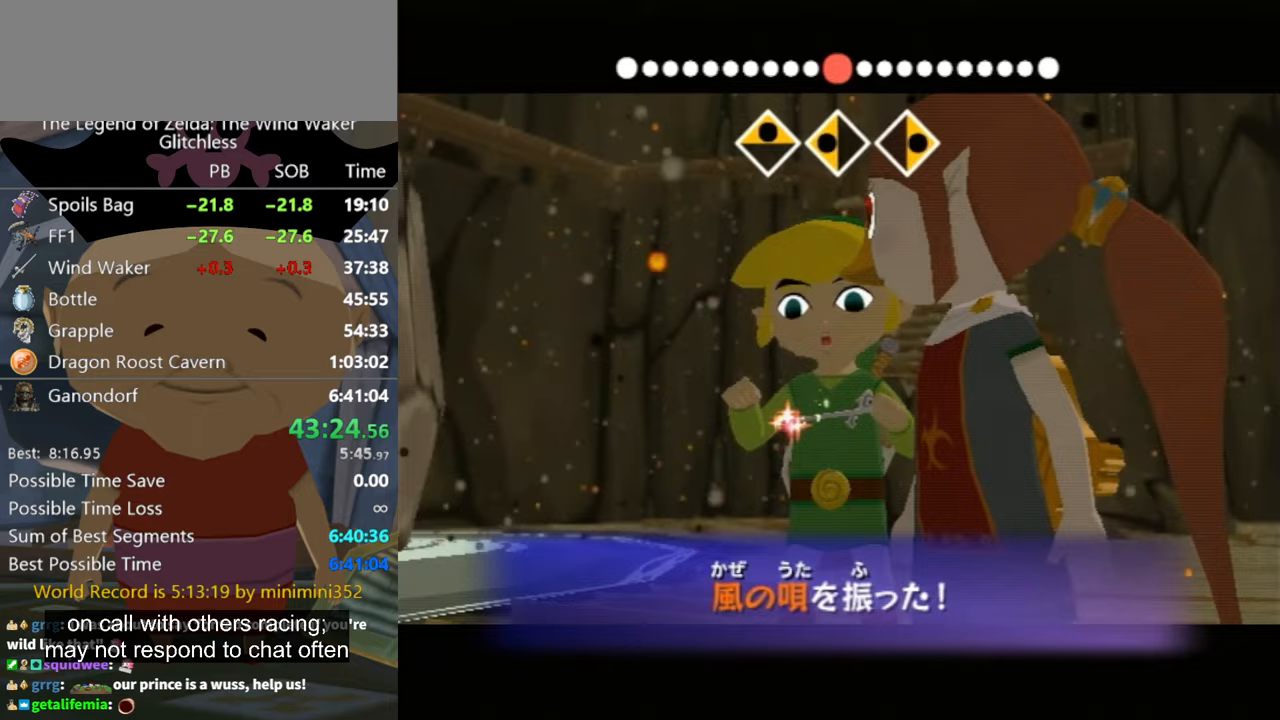
{"buttons": [], "left_stick": "up", "right_stick": "center", "events": []}
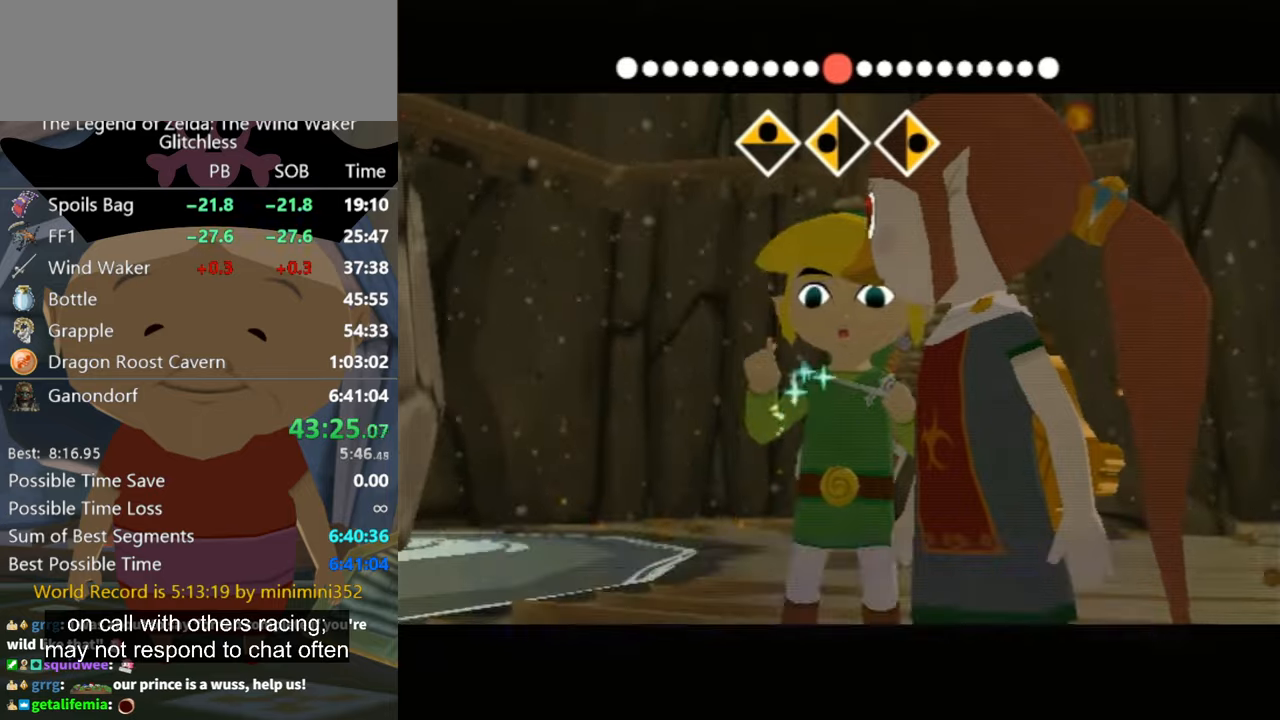
{"buttons": [], "left_stick": "up", "right_stick": "center", "events": []}
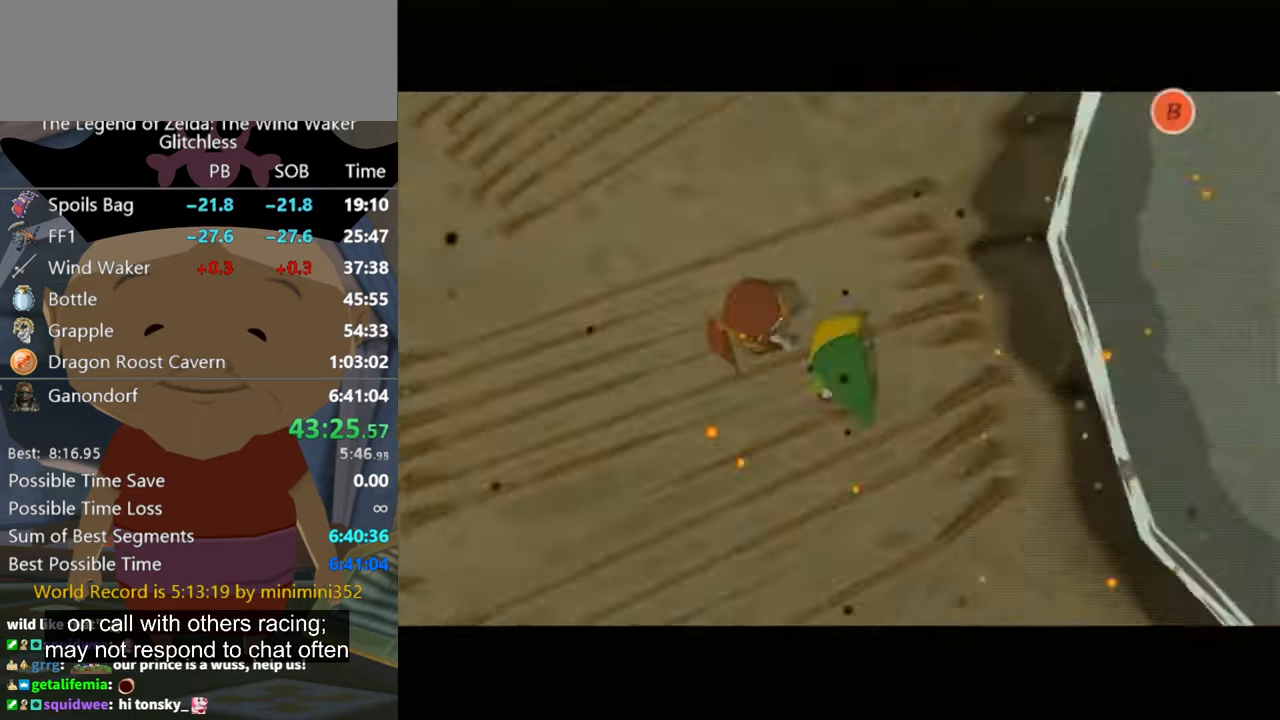
{"buttons": [], "left_stick": "up", "right_stick": "center", "events": []}
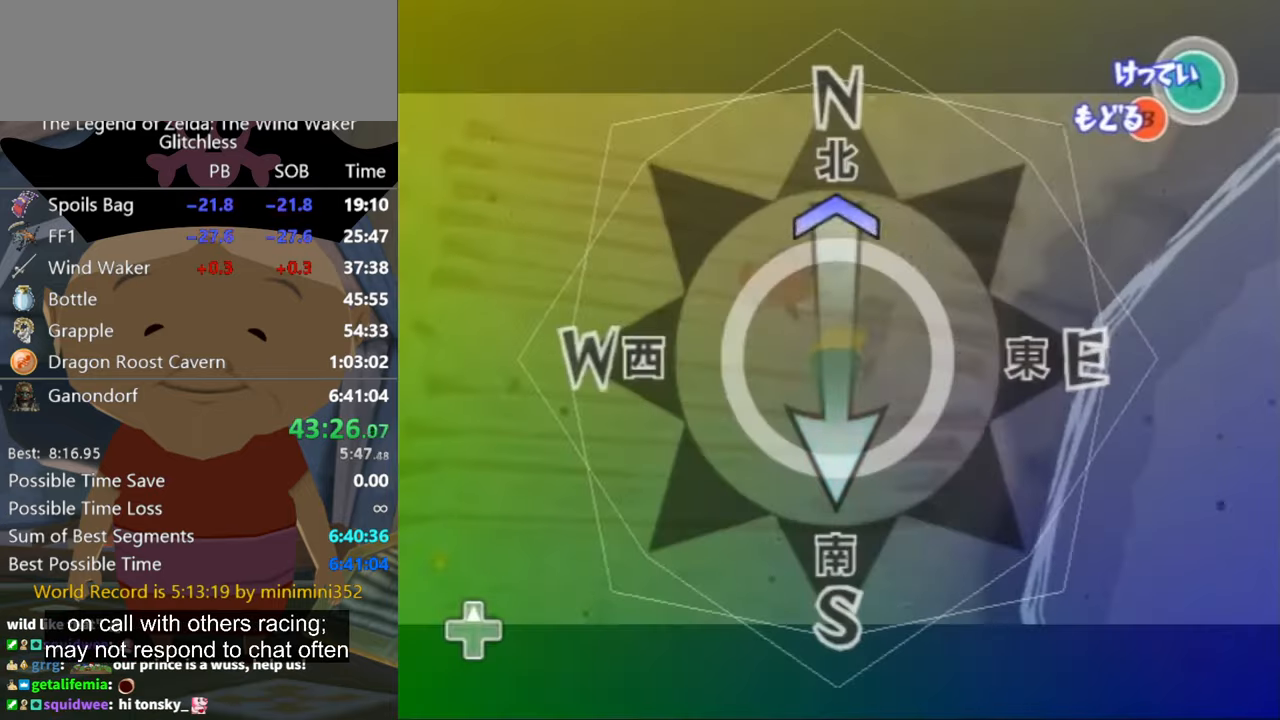
{"buttons": ["A"], "left_stick": "up", "right_stick": "center", "events": [[167, "A", "down"]]}
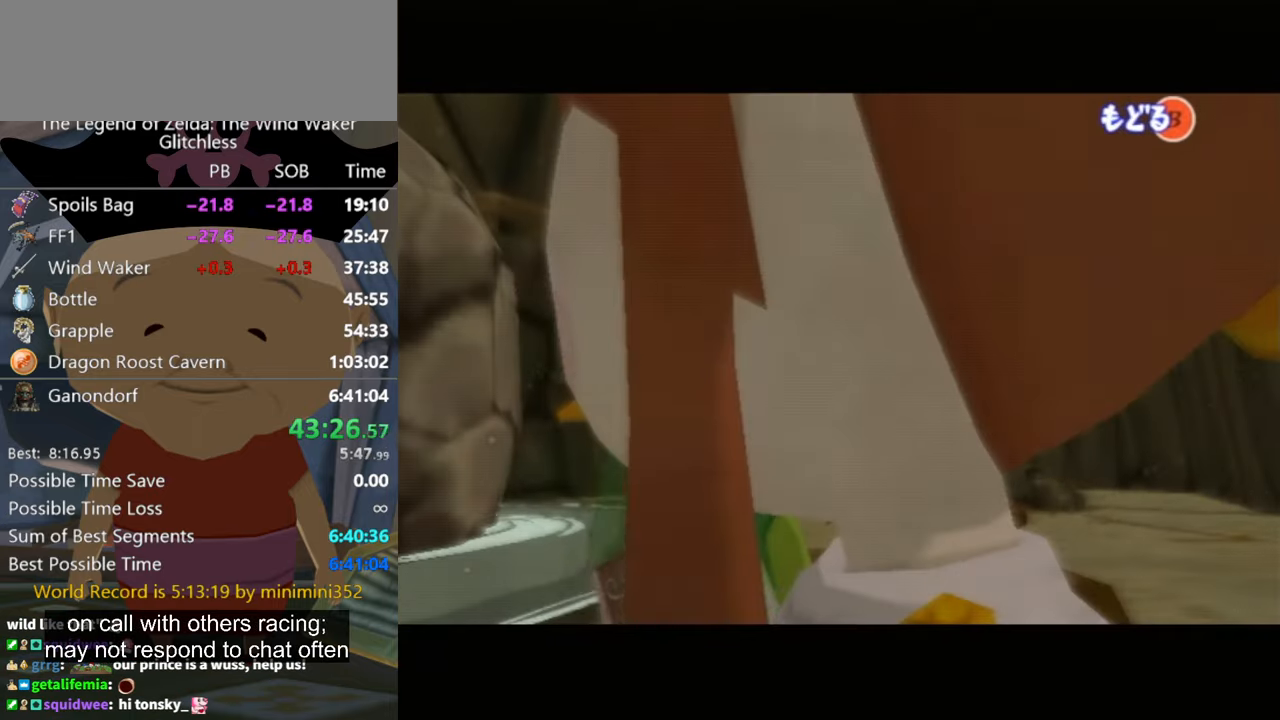
{"buttons": ["A"], "left_stick": "center", "right_stick": "center", "events": [[100, "left_stick", "center"]]}
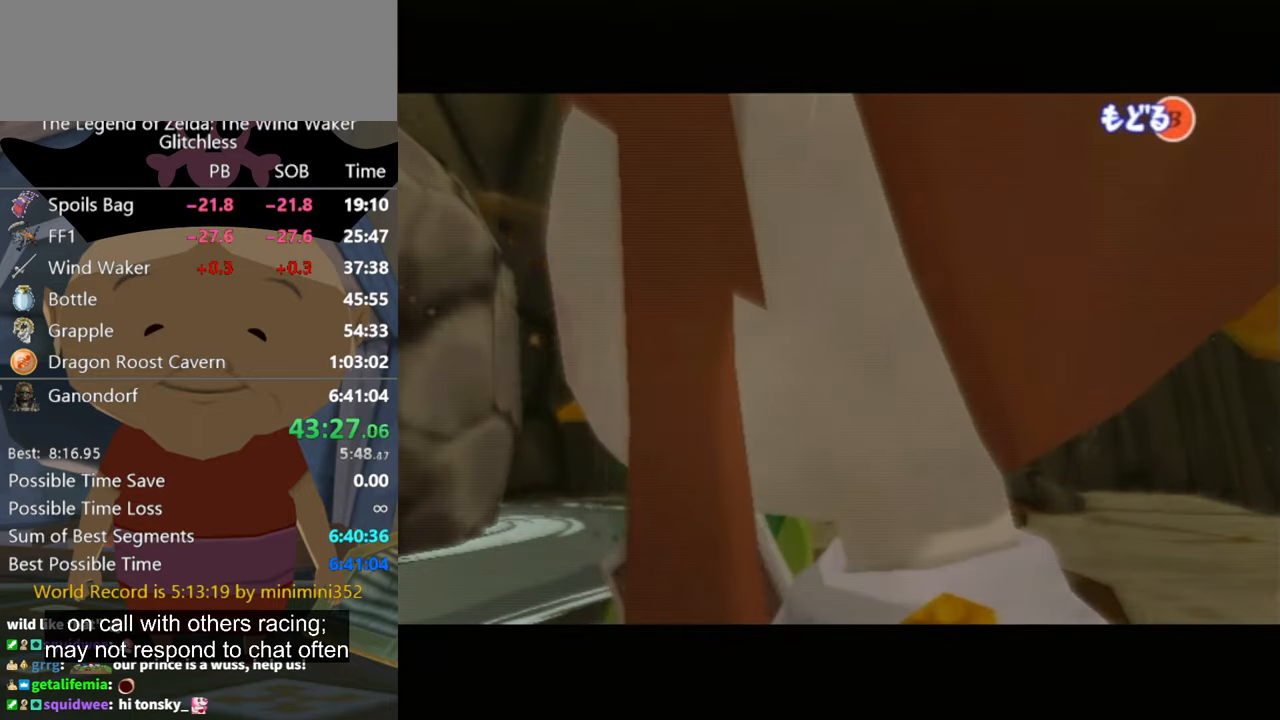
{"buttons": ["A"], "left_stick": "center", "right_stick": "center", "events": []}
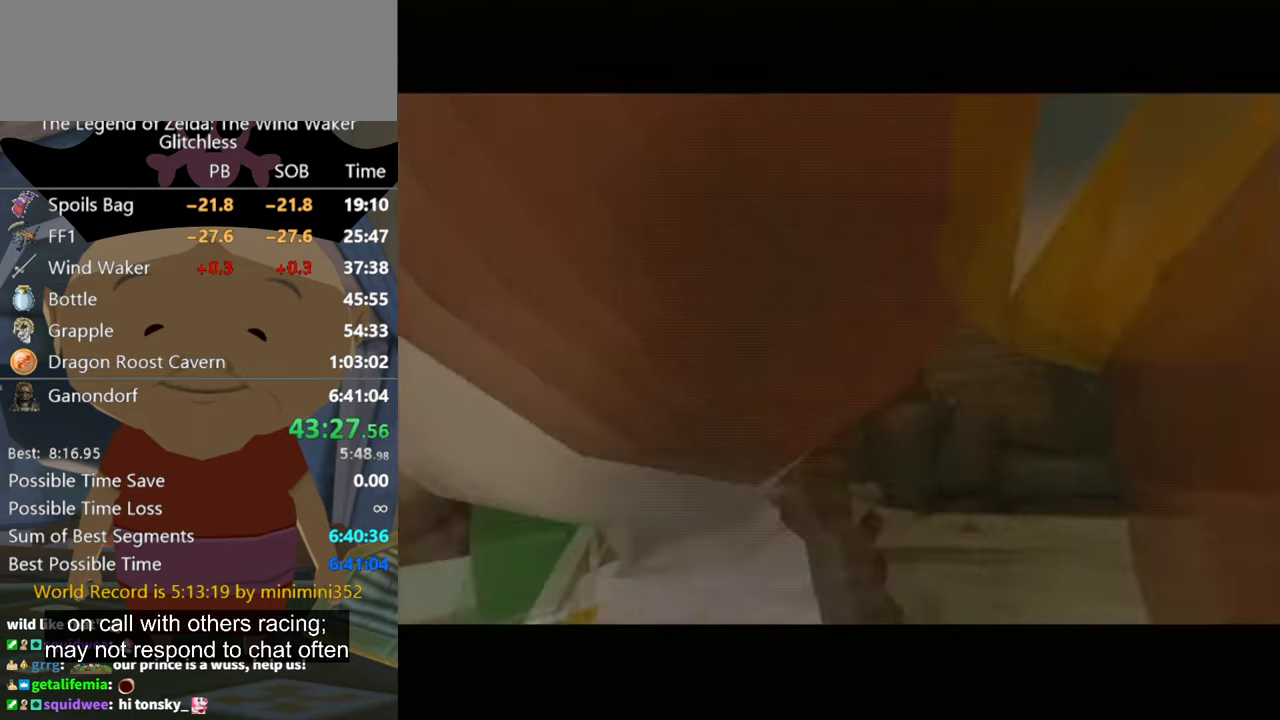
{"buttons": ["A"], "left_stick": "center", "right_stick": "center", "events": []}
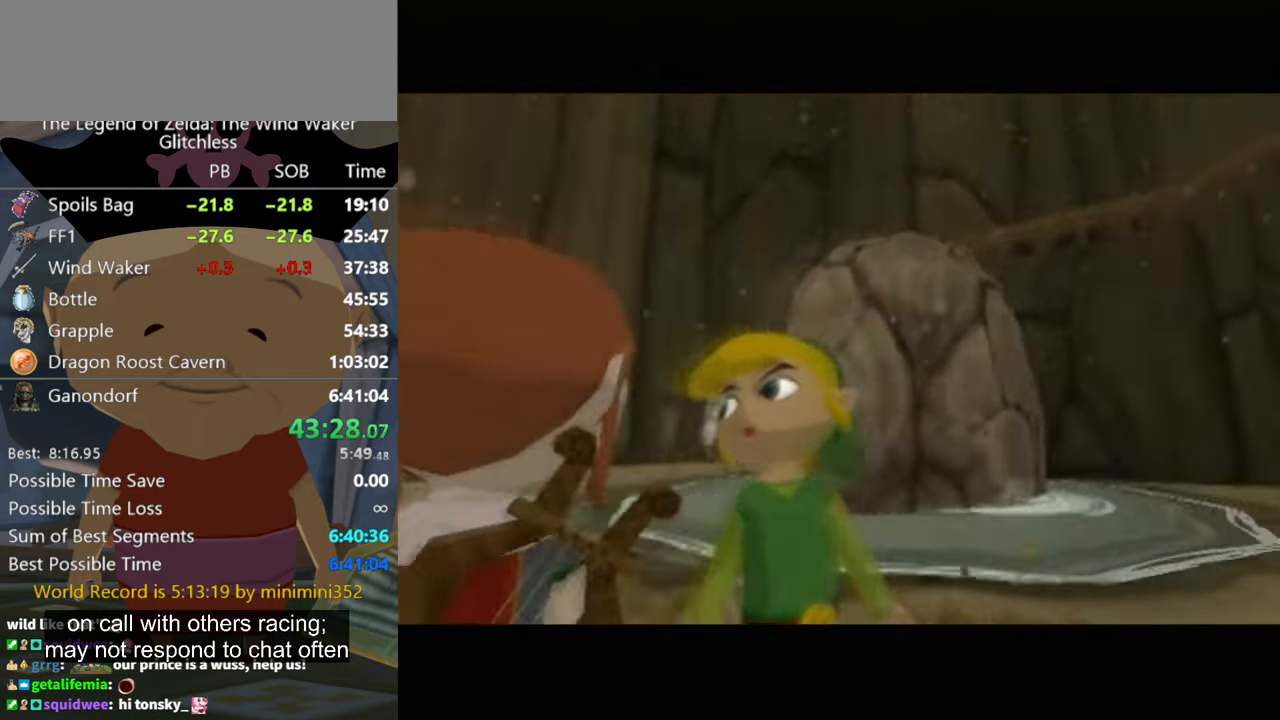
{"buttons": ["A"], "left_stick": "center", "right_stick": "center", "events": []}
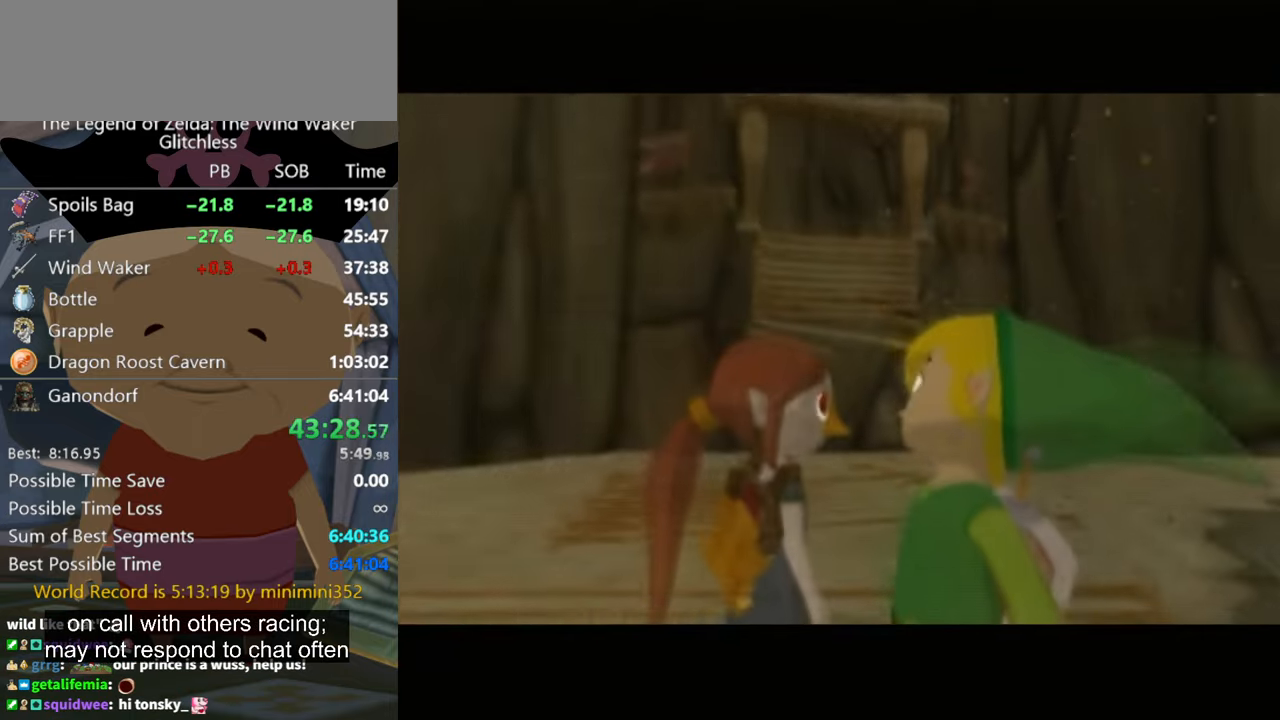
{"buttons": [], "left_stick": "center", "right_stick": "center", "events": [[33, "A", "up"]]}
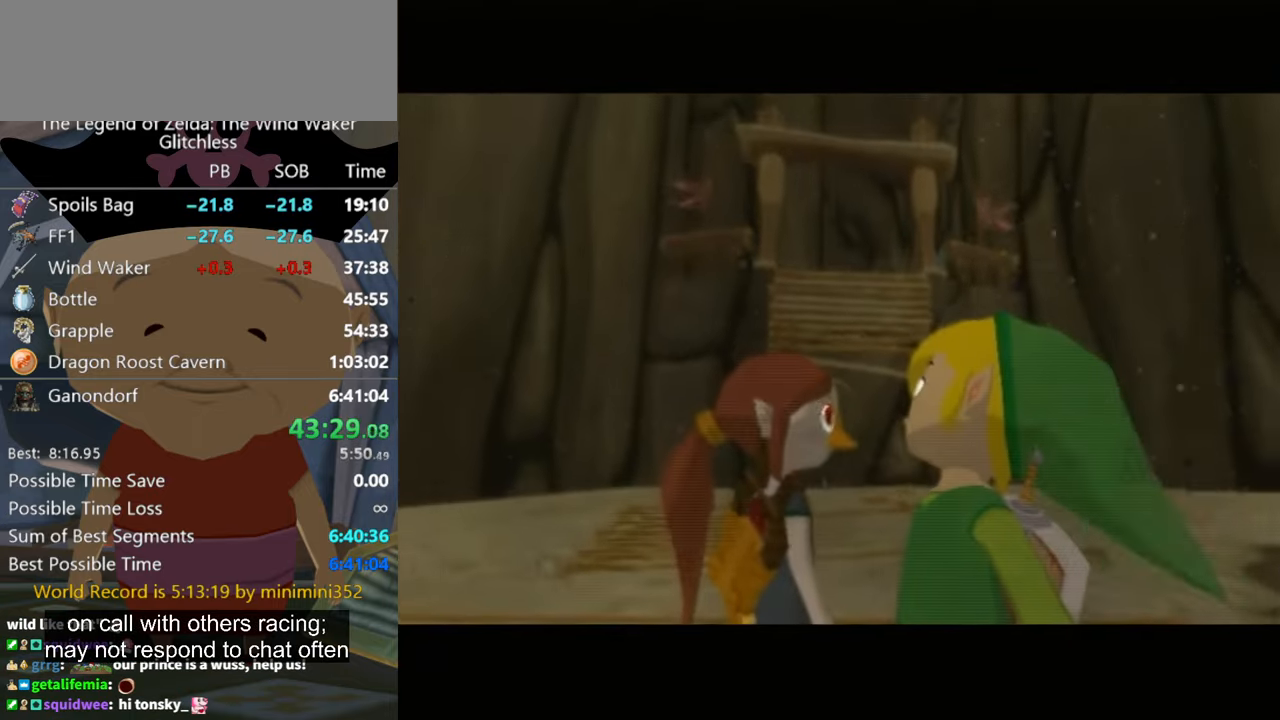
{"buttons": [], "left_stick": "center", "right_stick": "center", "events": [[167, "A", "down"], [267, "A", "up"], [367, "A", "down"], [433, "A", "up"]]}
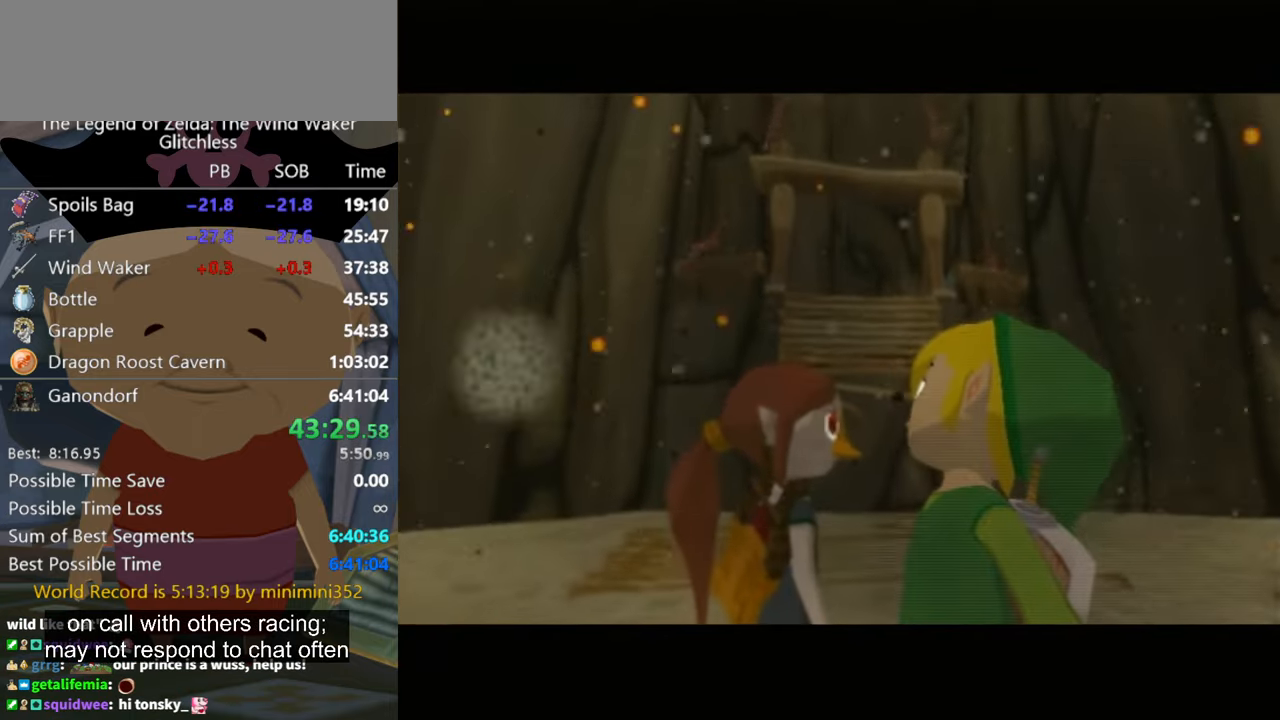
{"buttons": ["A"], "left_stick": "center", "right_stick": "center", "events": [[67, "A", "down"], [133, "A", "up"], [200, "A", "down"], [300, "A", "up"], [333, "A", "down"], [400, "A", "up"], [500, "A", "down"]]}